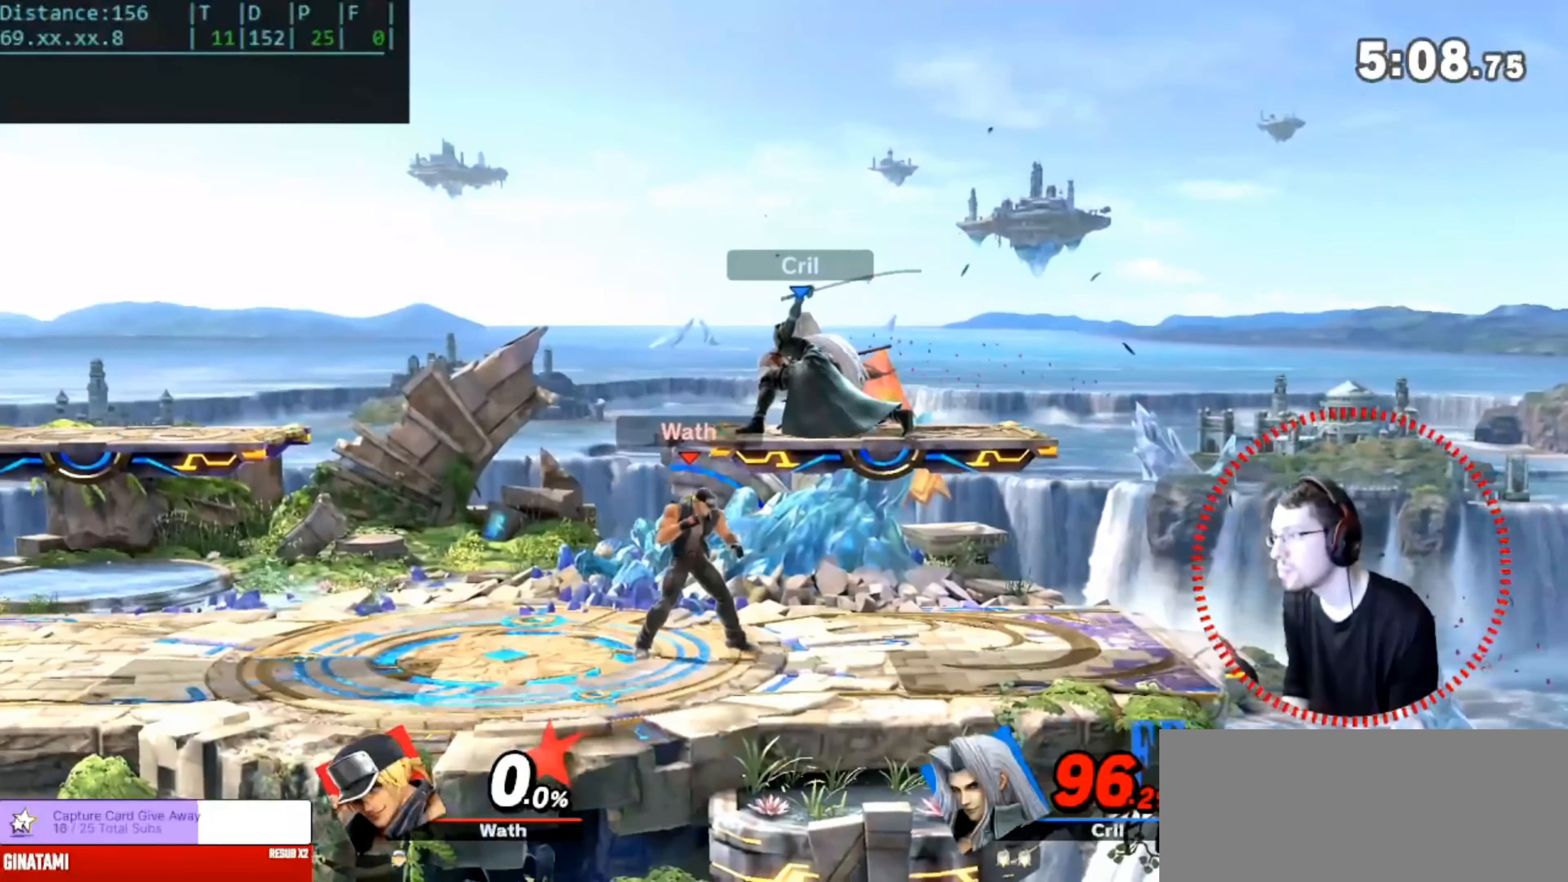
Gameplay with a controller (Nintendo layout); each line is a JSON object with the inputs held at the frame after it. "events" lists button and stick changes between this image and that frame as [ms after this image, input, new state], when the widget could be followed in between. Not read: DPAD_DOWN DPAD_LEFT DPAD_RIGHT L3 R3.
{"buttons": ["A"], "left_stick": "up-right", "right_stick": "center"}
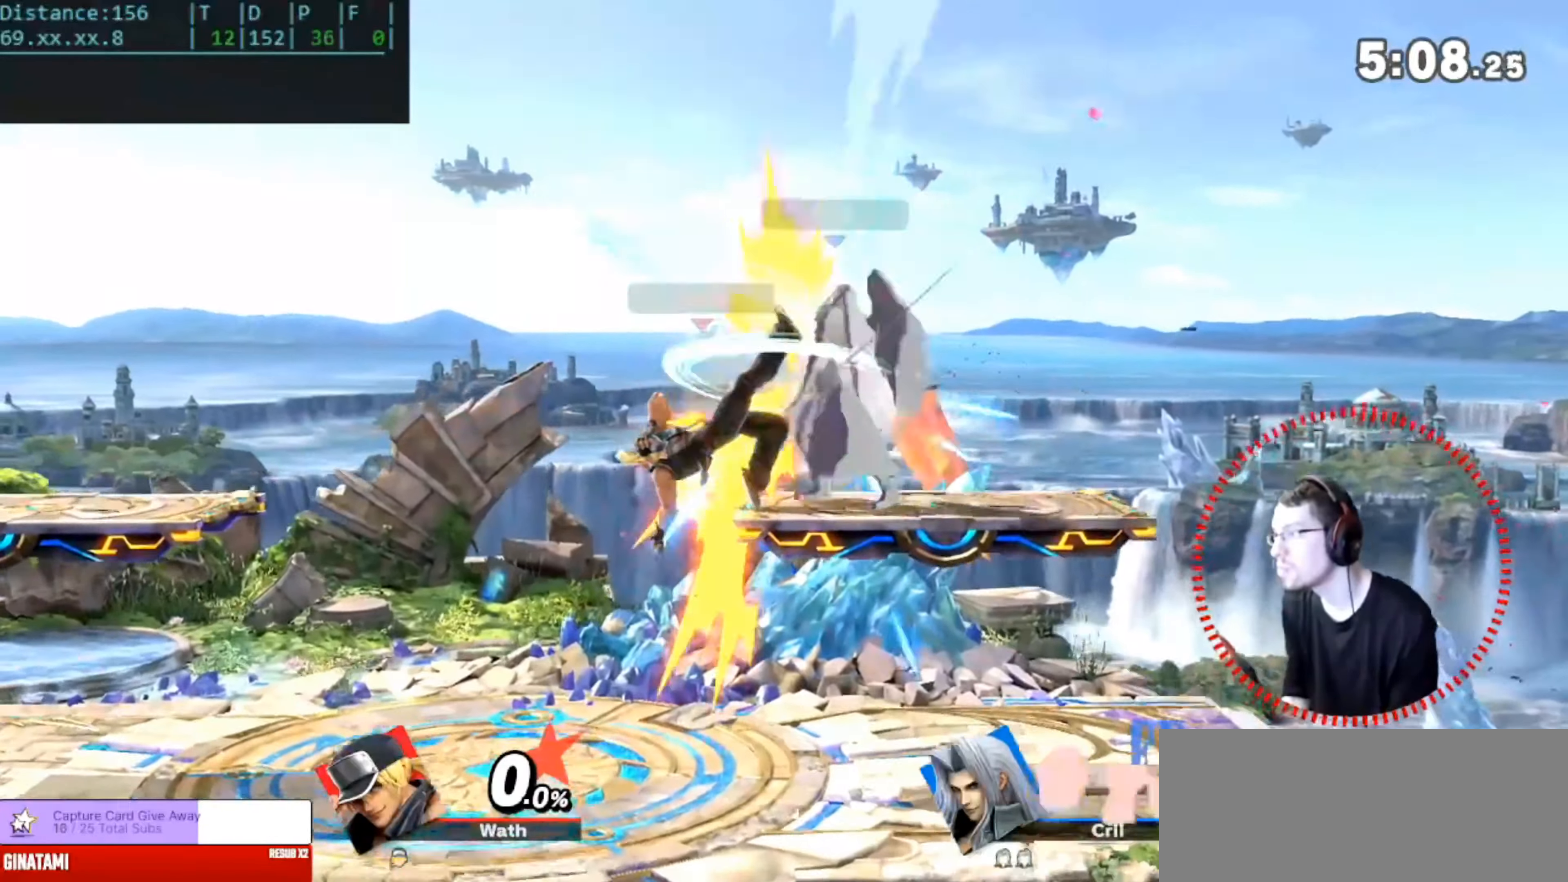
{"buttons": [], "left_stick": "right", "right_stick": "center", "events": [[67, "left_stick", "right"], [83, "A", "up"]]}
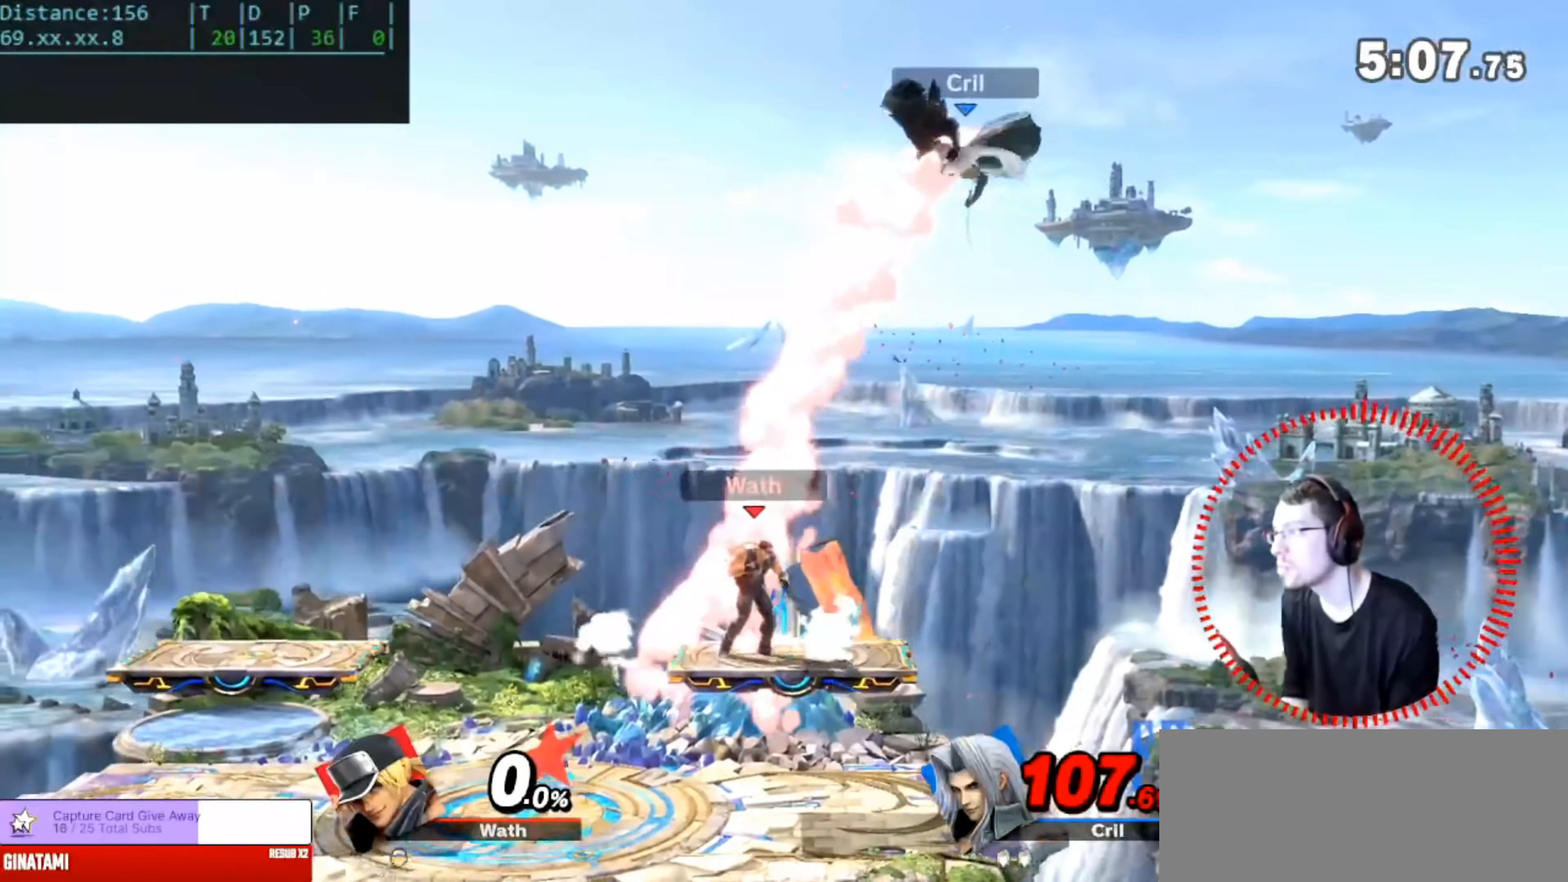
{"buttons": ["B"], "left_stick": "up", "right_stick": "center", "events": [[66, "Y", "down"], [150, "Y", "up"], [183, "left_stick", "up"], [233, "B", "down"]]}
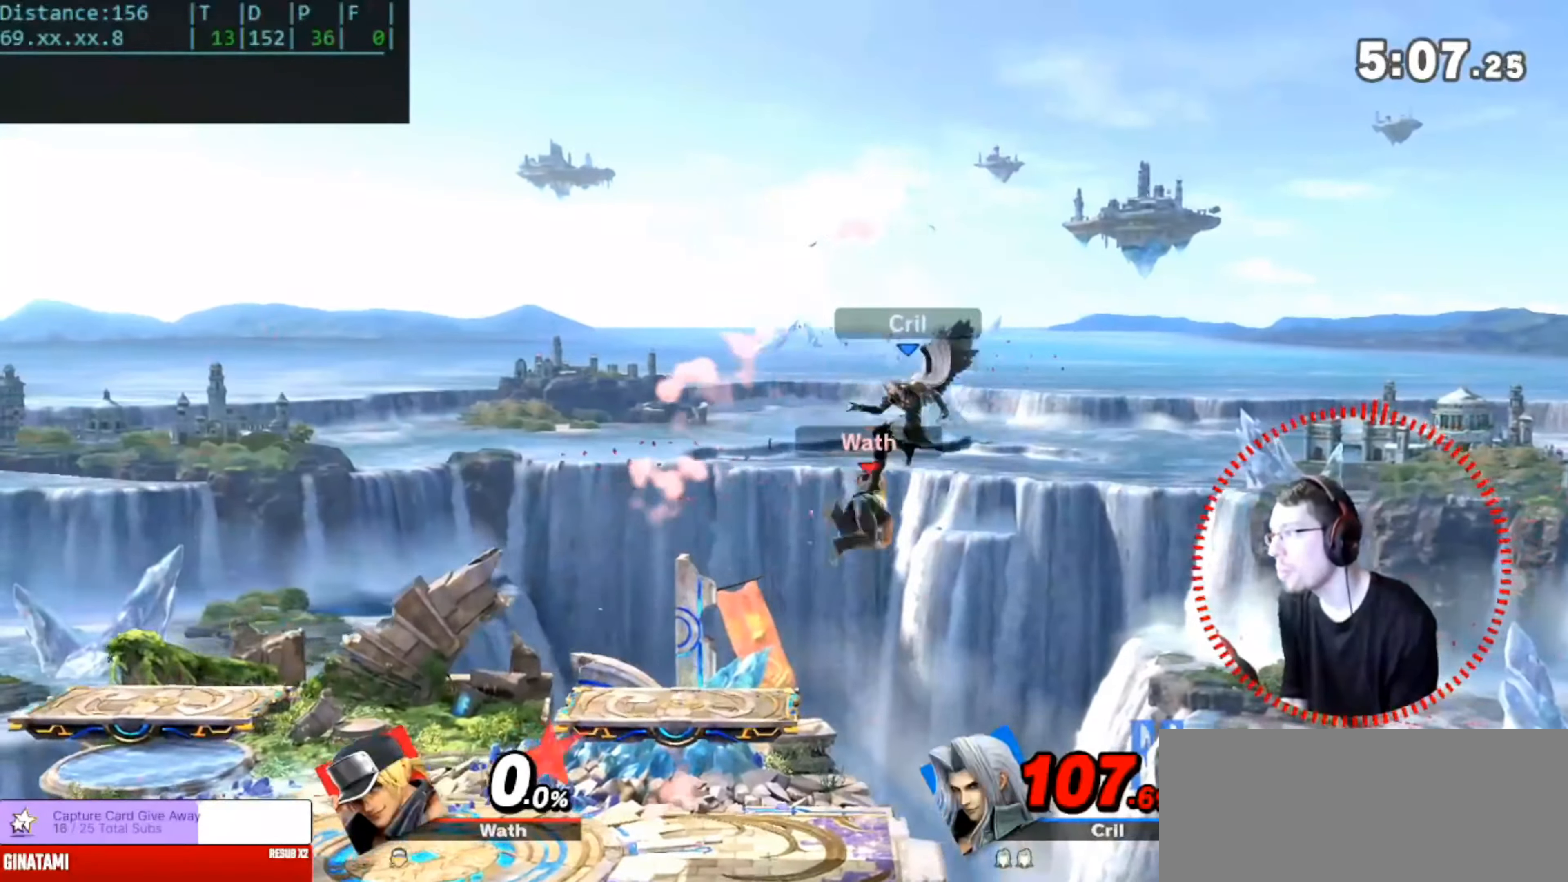
{"buttons": ["B"], "left_stick": "up", "right_stick": "center", "events": []}
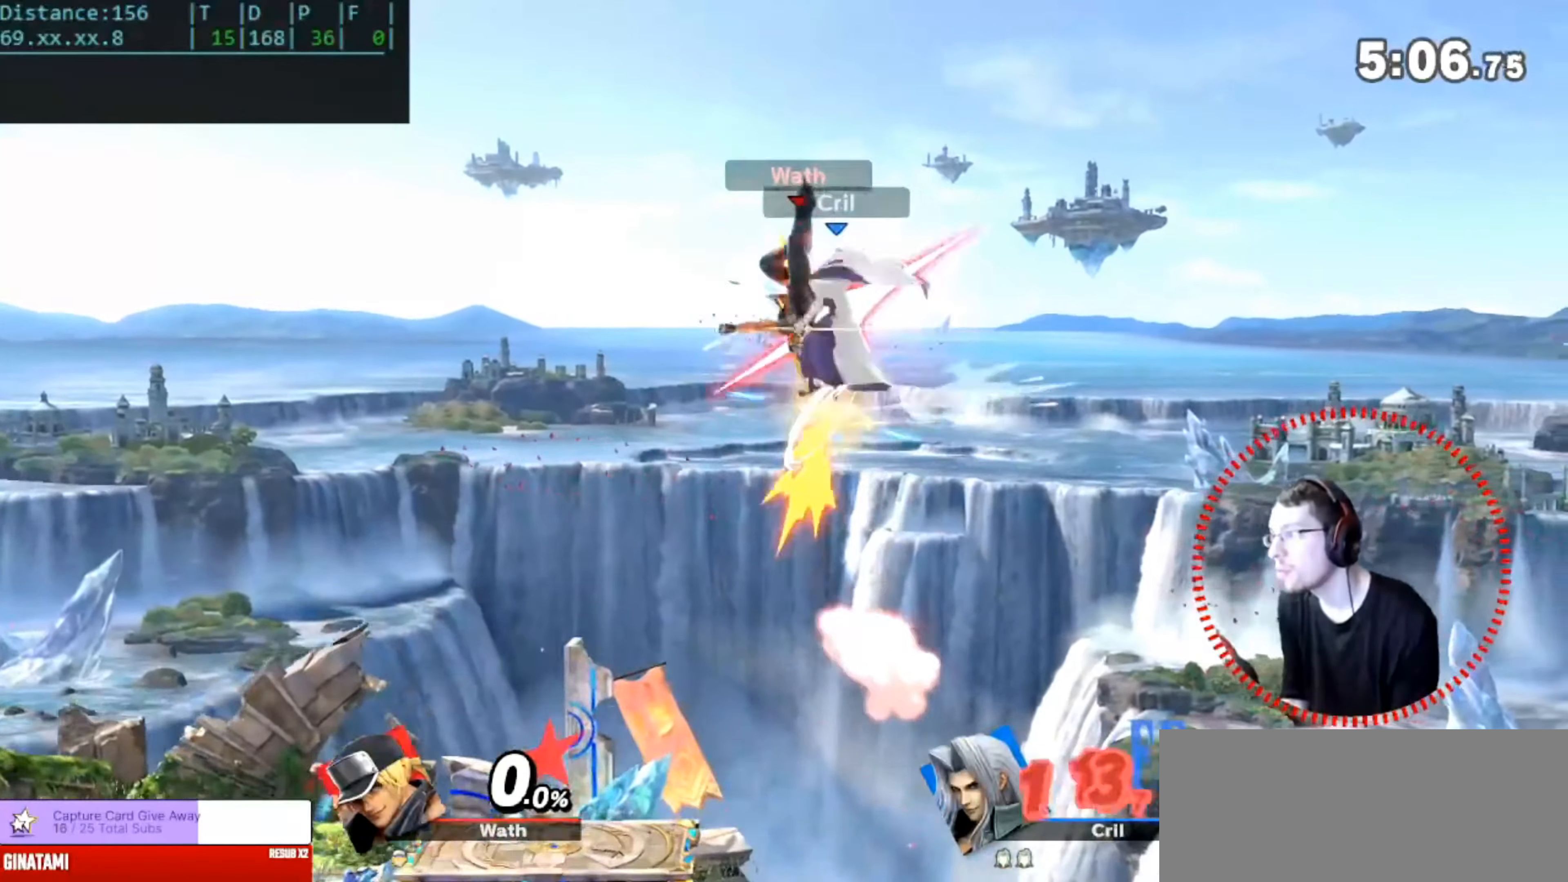
{"buttons": ["B"], "left_stick": "left", "right_stick": "center", "events": [[500, "left_stick", "left"]]}
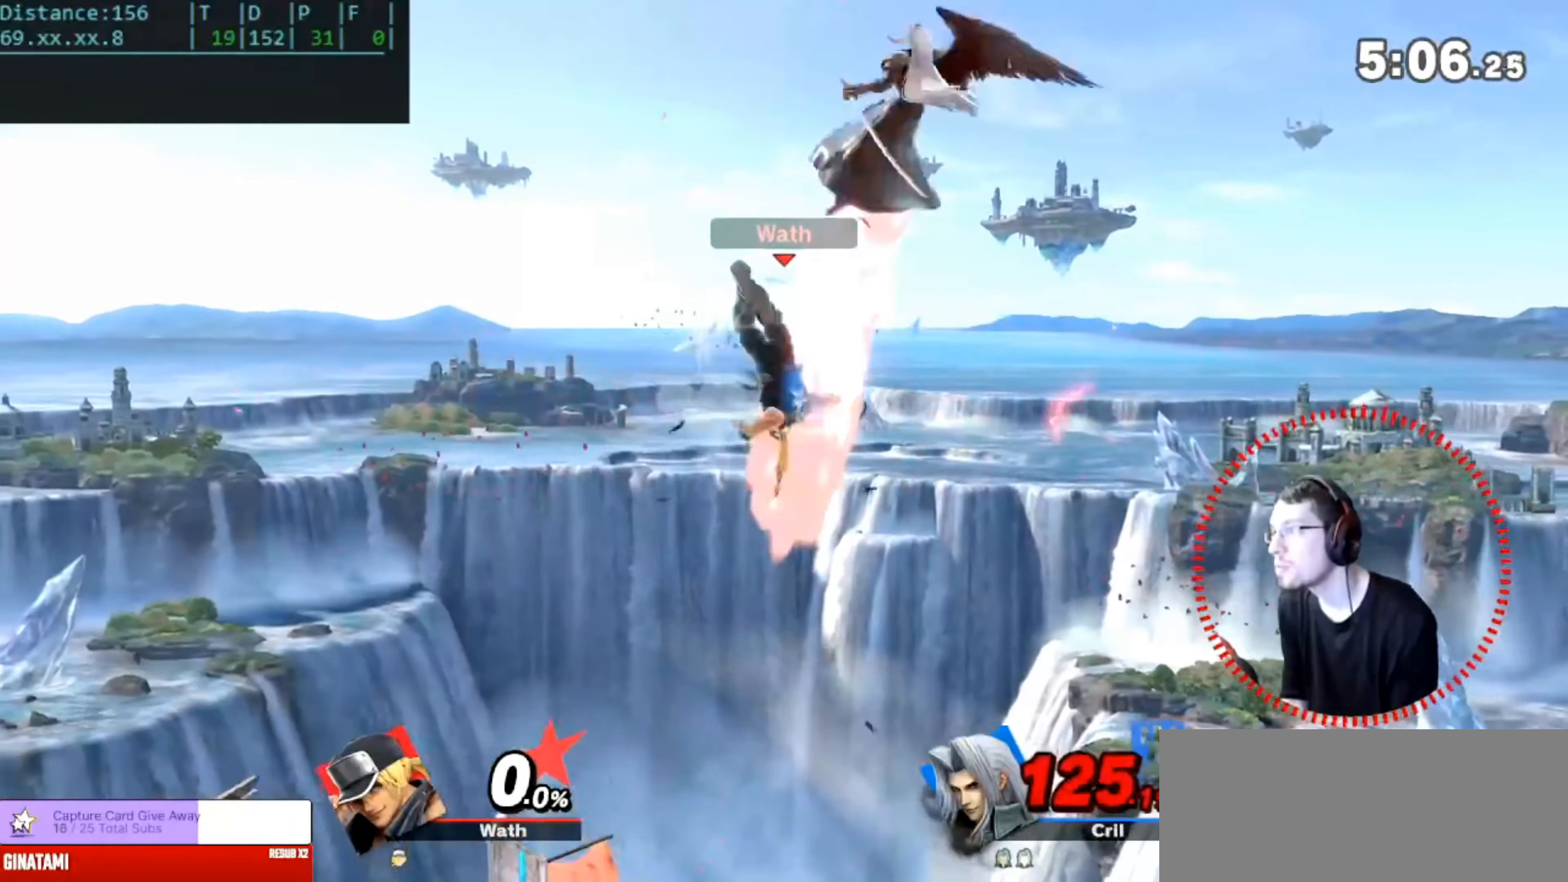
{"buttons": [], "left_stick": "down", "right_stick": "center", "events": [[50, "B", "up"], [417, "left_stick", "down"]]}